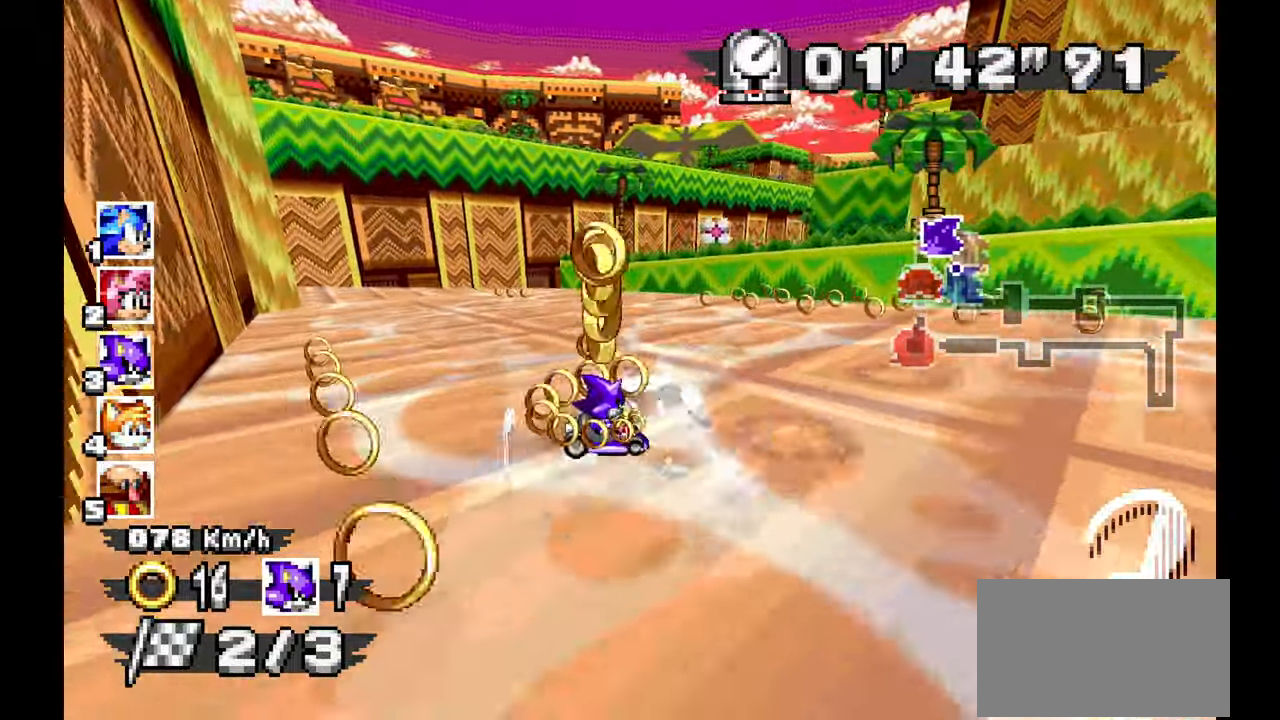
Gameplay with a controller; each line is a JSON object with the inputs held at the frame after it (dt_ms = milliseconds from this image to that frame). "events" lists button and stick changes between this image and that frame as [ms after this image, input, new state], when the widget could be followed in between. Not read: B HOME L1 L3 R3 START TOUCHPAD Y.
{"dt_ms": 500, "buttons": ["A", "R1"], "left_stick": "right", "events": [[33, "left_stick", "right"]]}
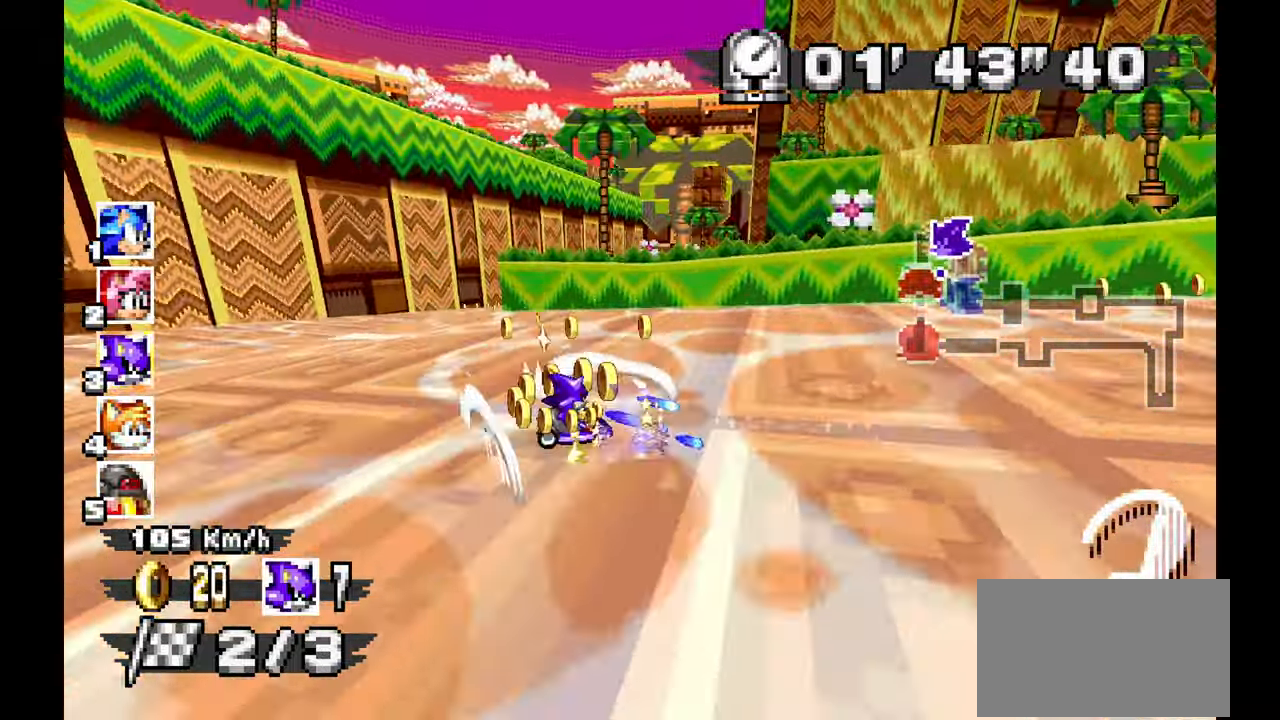
{"dt_ms": 500, "buttons": ["A"], "left_stick": "center", "events": [[133, "R1", "up"], [150, "left_stick", "up-right"], [500, "left_stick", "center"]]}
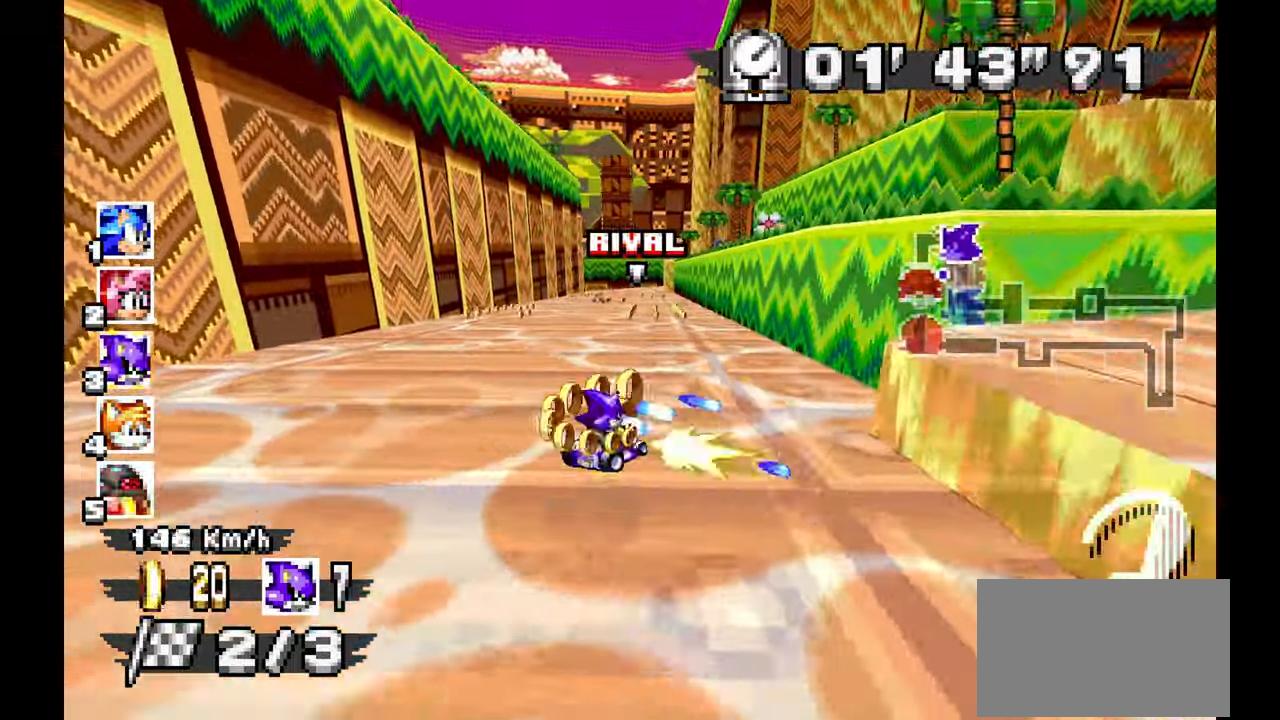
{"dt_ms": 1000, "buttons": ["A"], "left_stick": "left", "events": [[50, "left_stick", "up-left"], [150, "left_stick", "center"], [250, "left_stick", "right"], [483, "left_stick", "left"], [567, "left_stick", "up-left"], [750, "left_stick", "center"], [917, "left_stick", "up-left"], [1000, "left_stick", "left"]]}
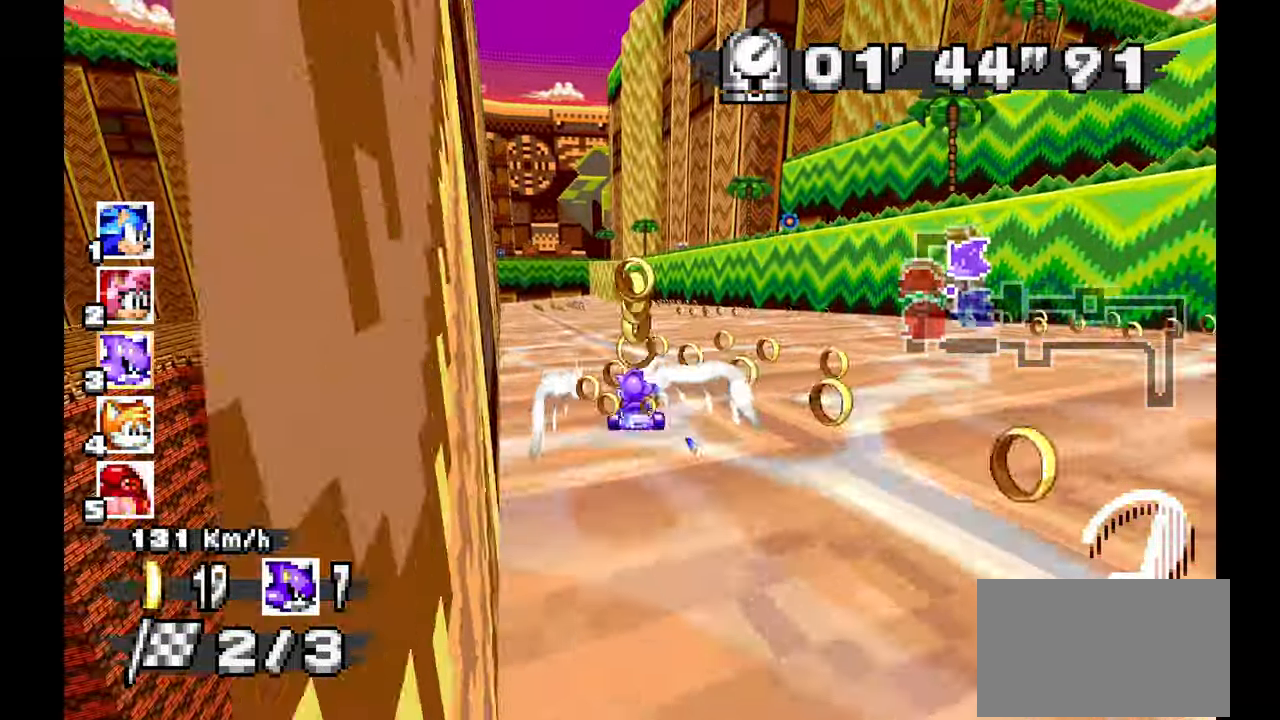
{"dt_ms": 500, "buttons": ["A", "R1"], "left_stick": "left"}
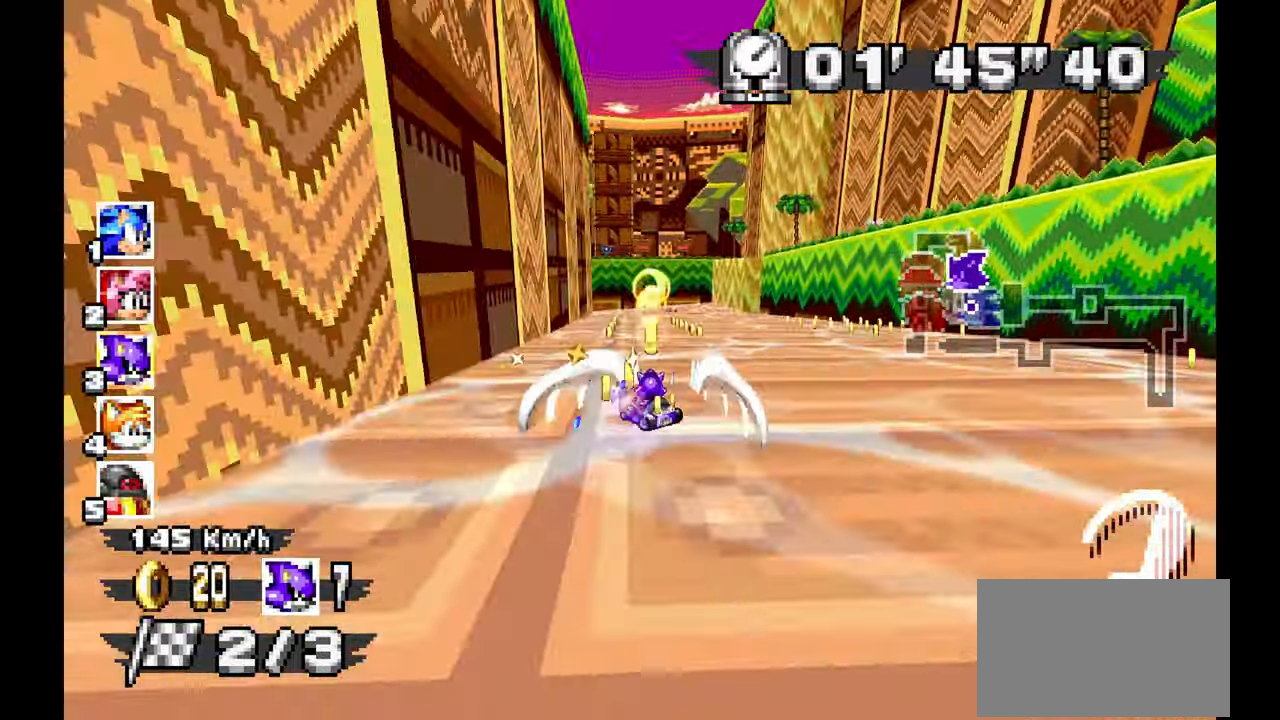
{"dt_ms": 500, "buttons": ["A", "R1"], "left_stick": "left", "events": []}
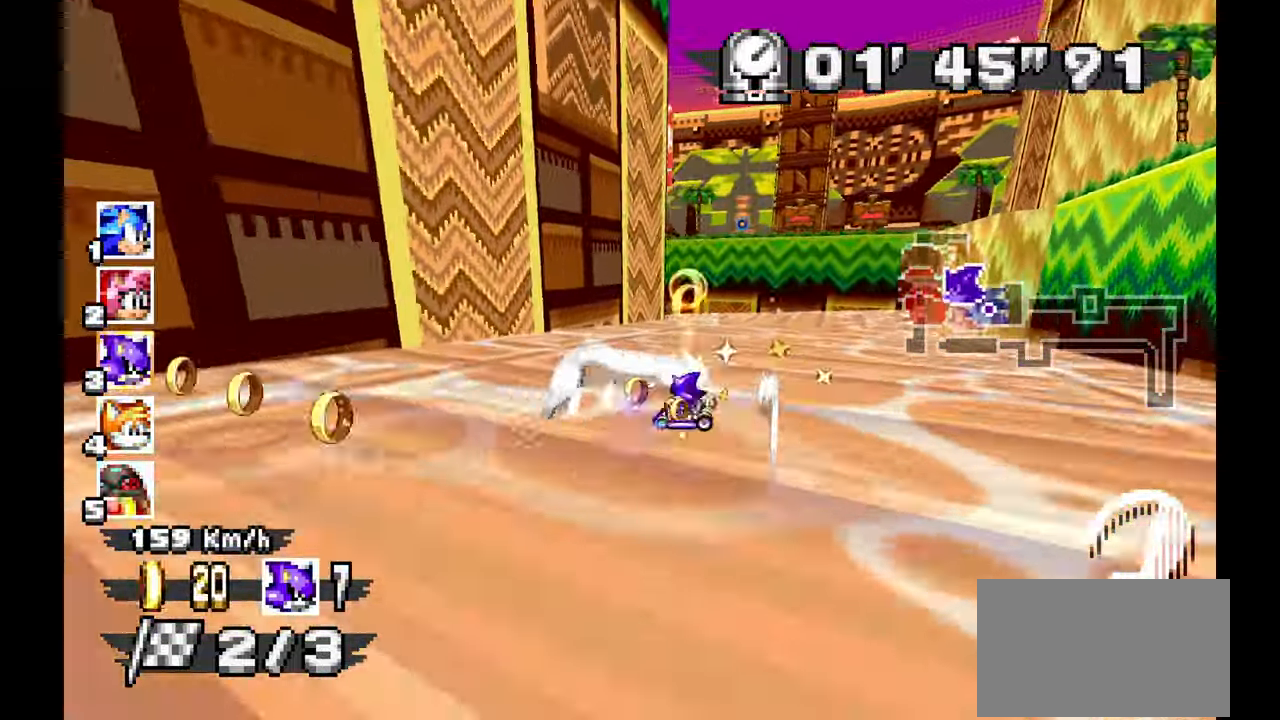
{"dt_ms": 500, "buttons": ["A"], "left_stick": "left", "events": [[450, "R1", "up"]]}
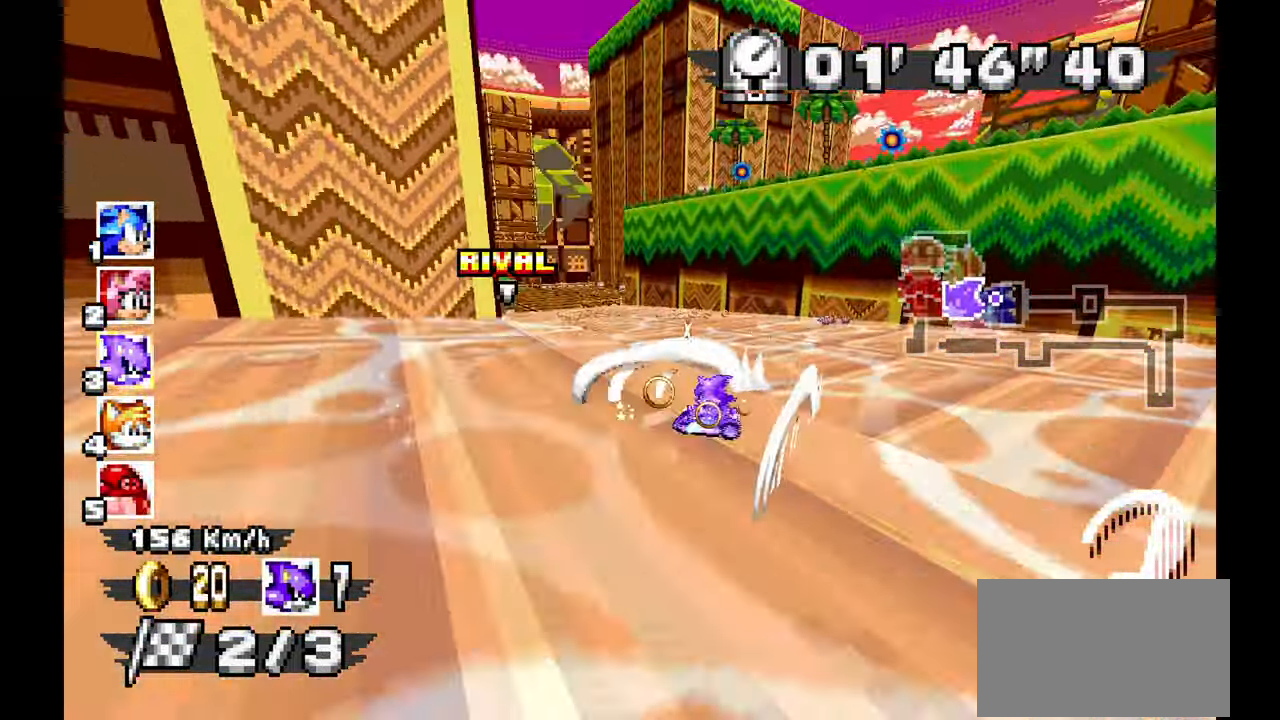
{"dt_ms": 500, "buttons": ["A"], "left_stick": "center", "events": [[300, "left_stick", "up-left"], [417, "left_stick", "center"]]}
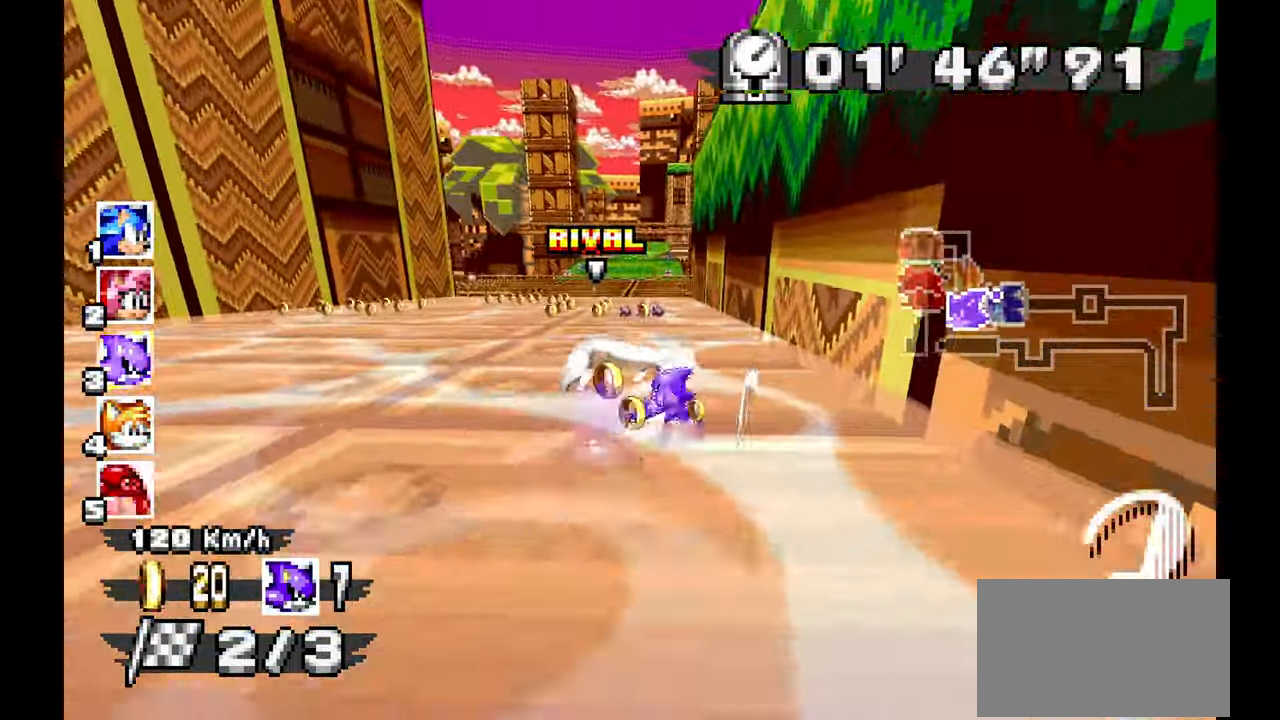
{"dt_ms": 500, "buttons": ["A"], "left_stick": "right", "events": [[150, "left_stick", "left"], [333, "left_stick", "right"]]}
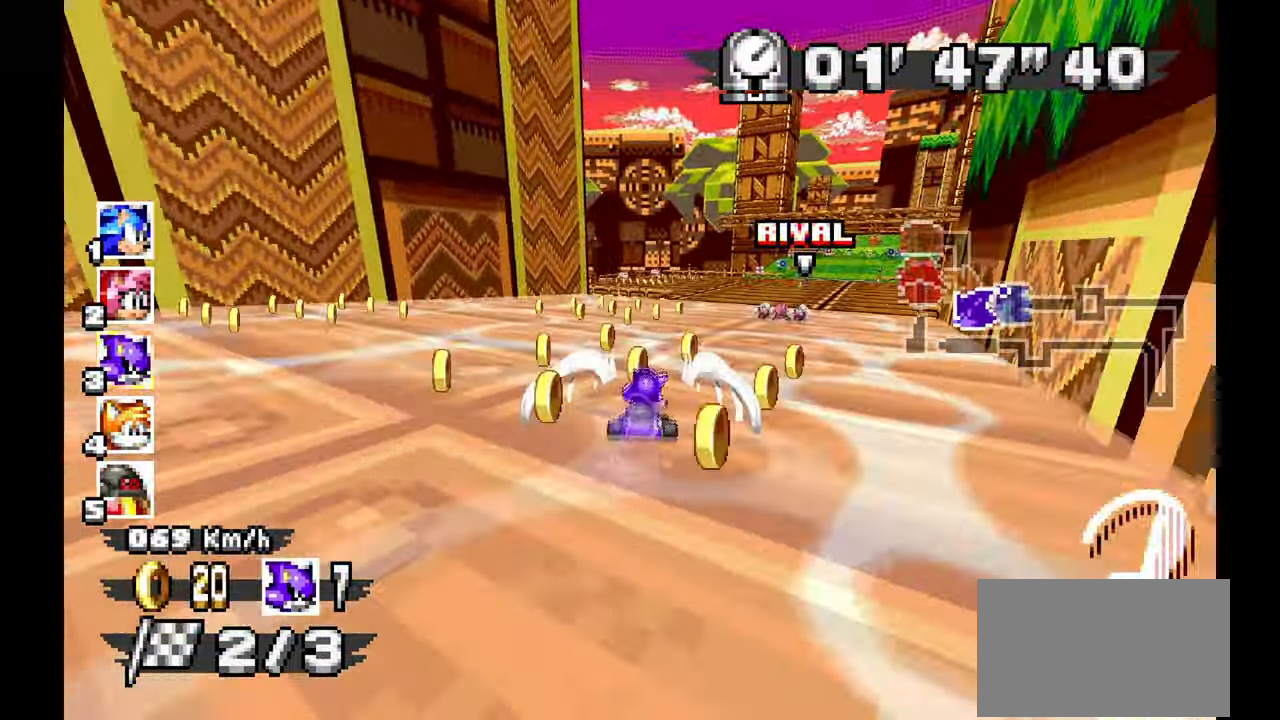
{"dt_ms": 500, "buttons": ["A"], "left_stick": "right", "events": [[183, "left_stick", "up"], [300, "left_stick", "right"]]}
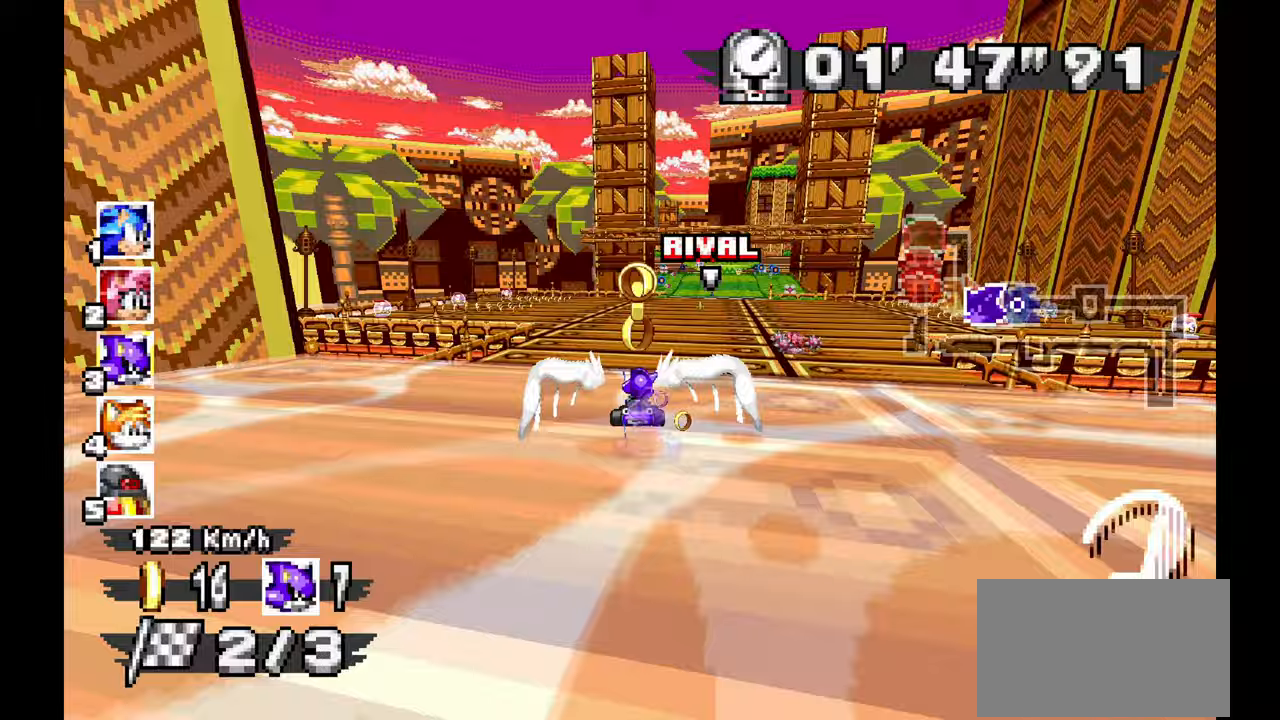
{"dt_ms": 500, "buttons": ["A"], "left_stick": "right", "events": [[167, "left_stick", "center"], [450, "left_stick", "right"]]}
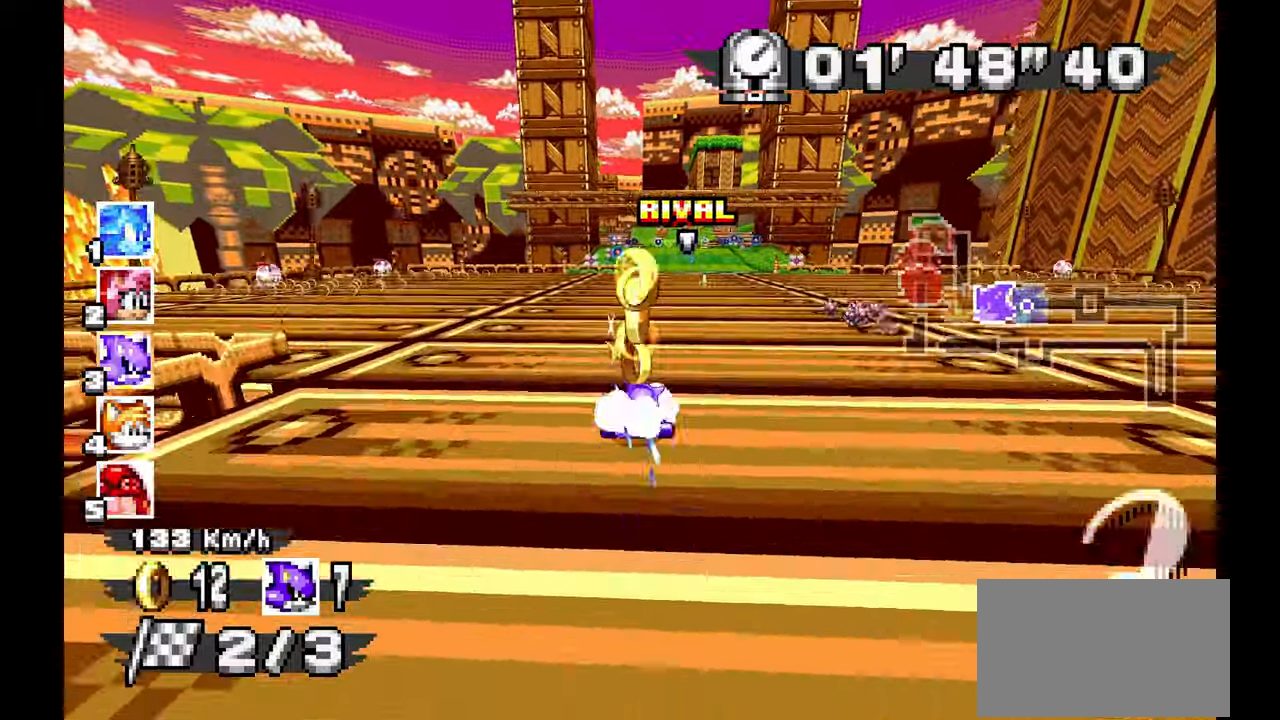
{"dt_ms": 1000, "buttons": ["A"], "left_stick": "up-left", "events": [[67, "left_stick", "center"], [450, "left_stick", "right"], [550, "left_stick", "center"], [750, "left_stick", "up-left"]]}
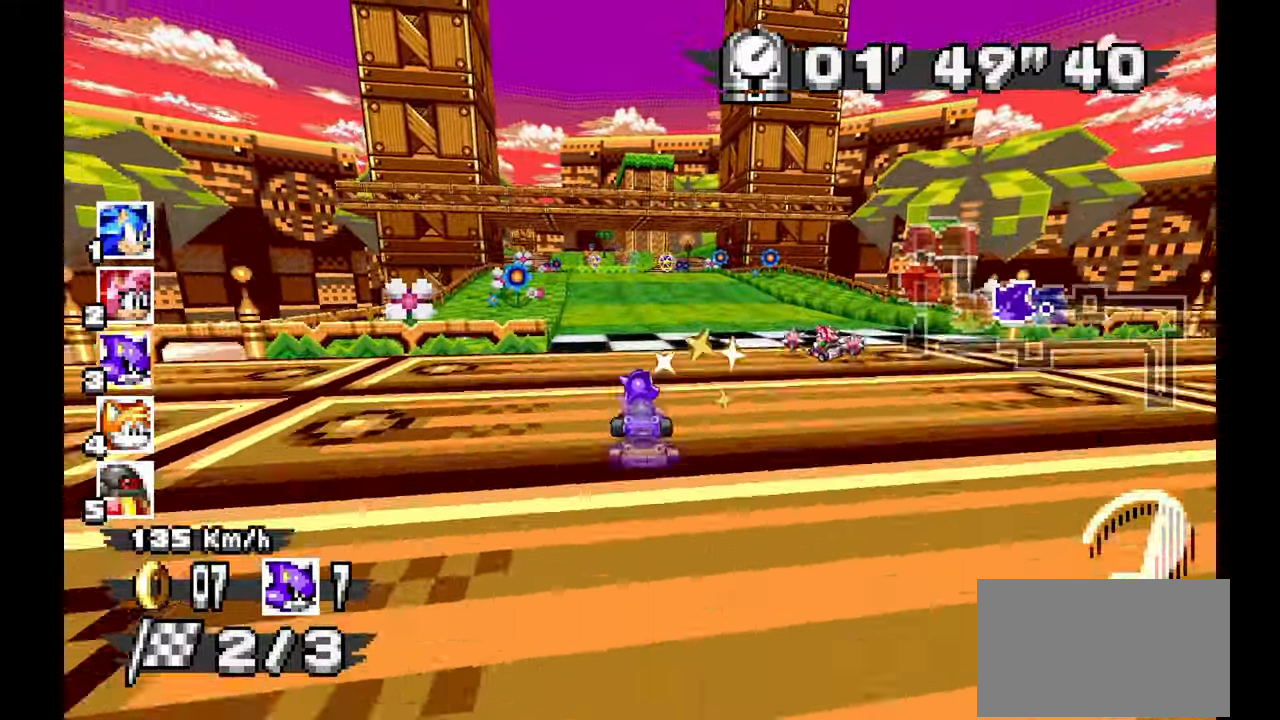
{"dt_ms": 500, "buttons": ["A"], "left_stick": "up-left", "events": []}
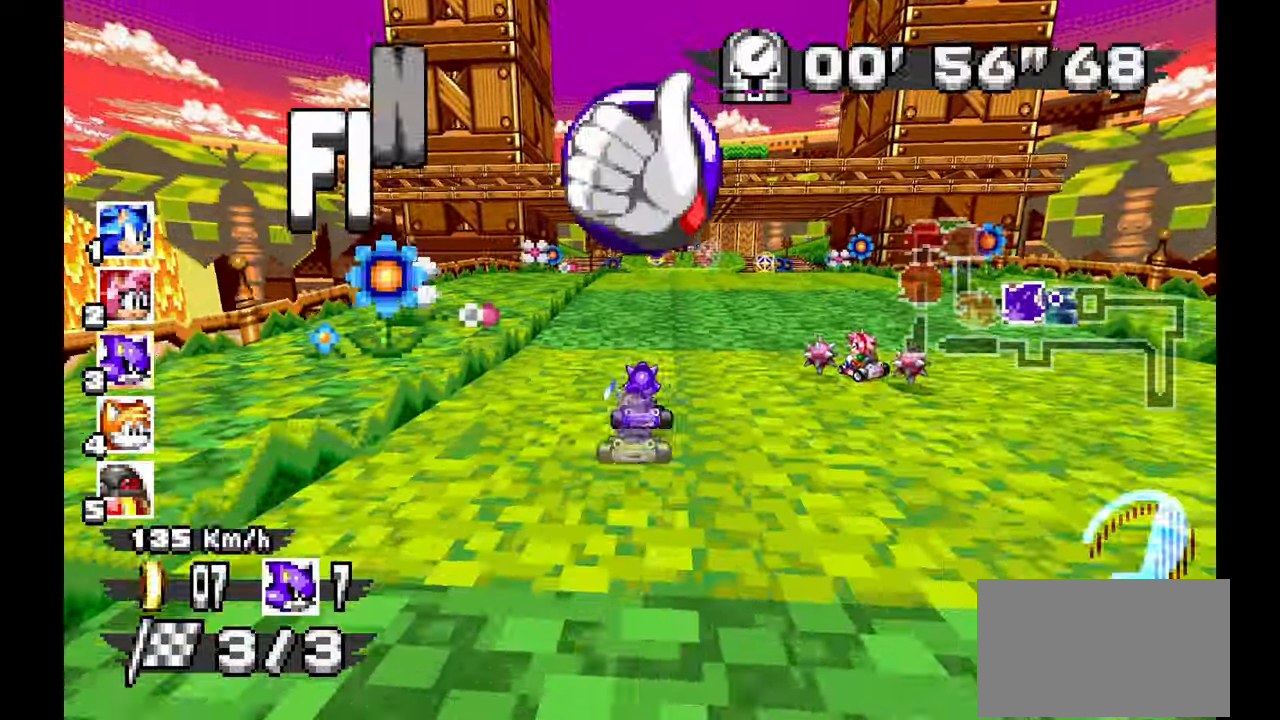
{"dt_ms": 1000, "buttons": ["A"], "left_stick": "left", "events": [[50, "left_stick", "center"], [350, "left_stick", "right"], [517, "left_stick", "center"], [933, "left_stick", "left"]]}
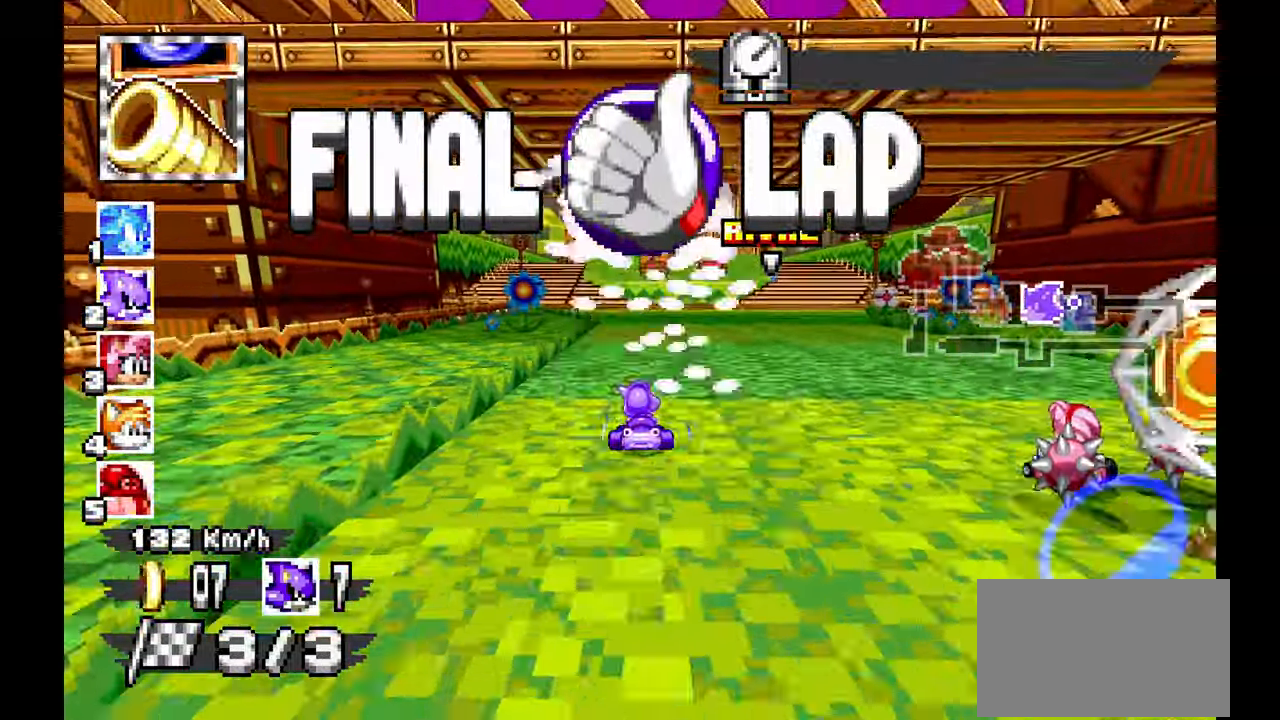
{"dt_ms": 500, "buttons": ["A"], "left_stick": "center", "events": [[200, "left_stick", "center"]]}
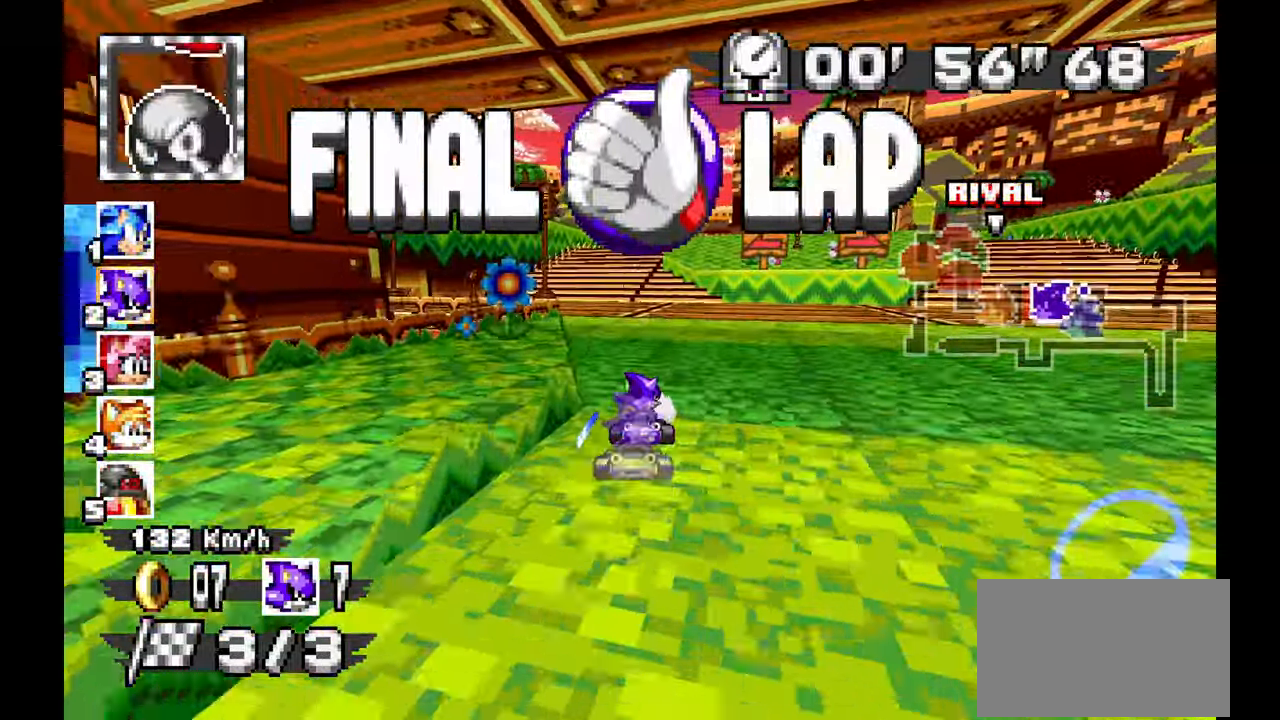
{"dt_ms": 500, "buttons": ["A"], "left_stick": "center", "events": [[50, "left_stick", "up-left"], [217, "left_stick", "center"]]}
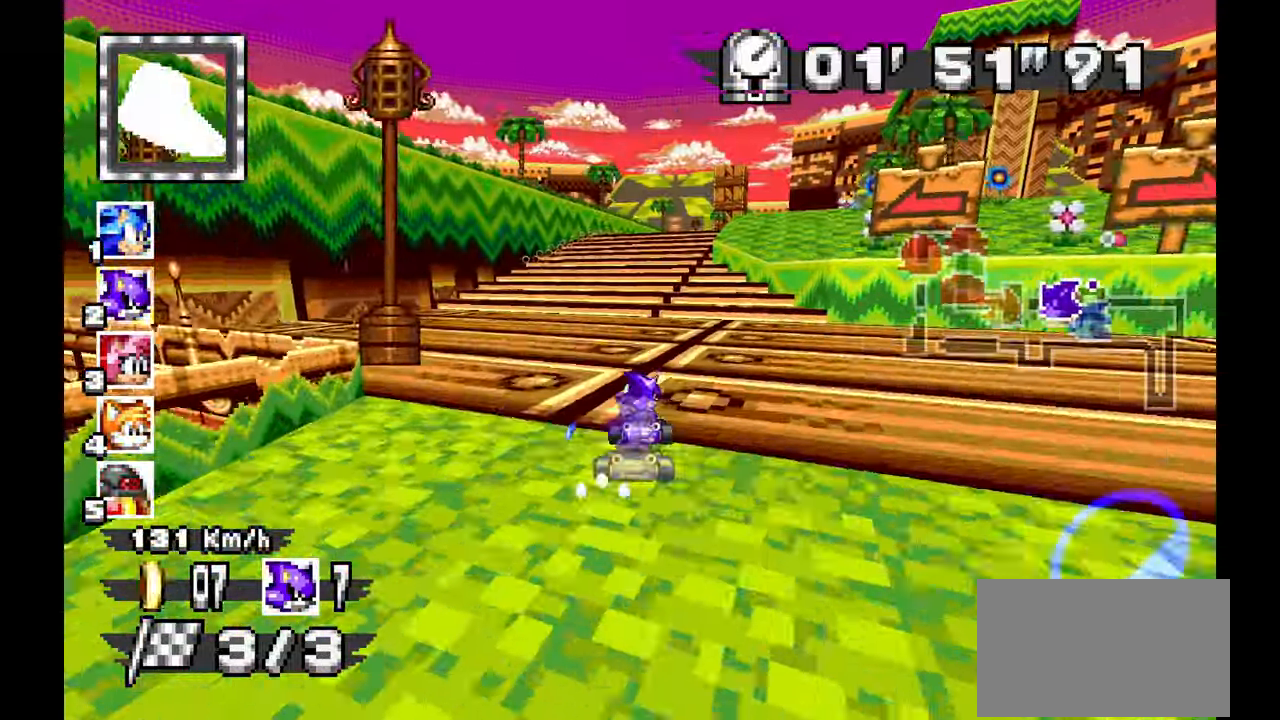
{"dt_ms": 500, "buttons": ["A"], "left_stick": "right", "events": [[50, "left_stick", "right"], [267, "left_stick", "center"], [400, "left_stick", "right"]]}
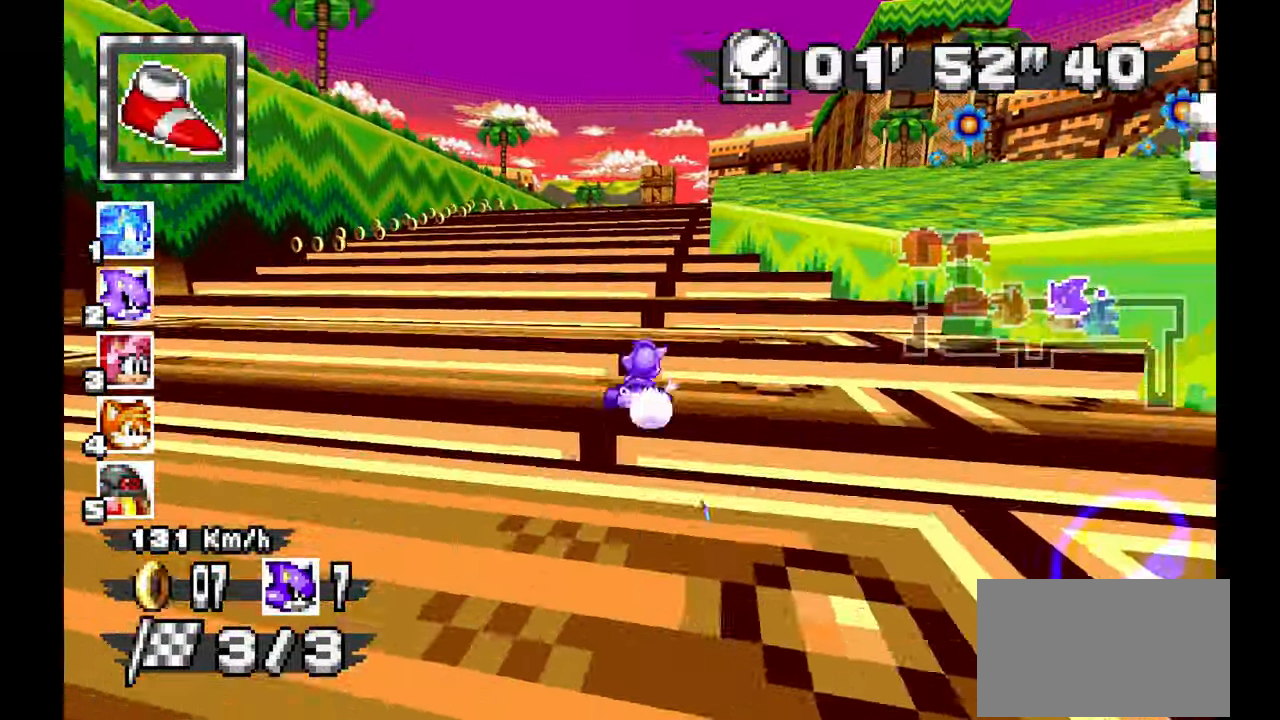
{"dt_ms": 500, "buttons": ["A"], "left_stick": "right", "events": [[333, "left_stick", "center"], [433, "left_stick", "right"]]}
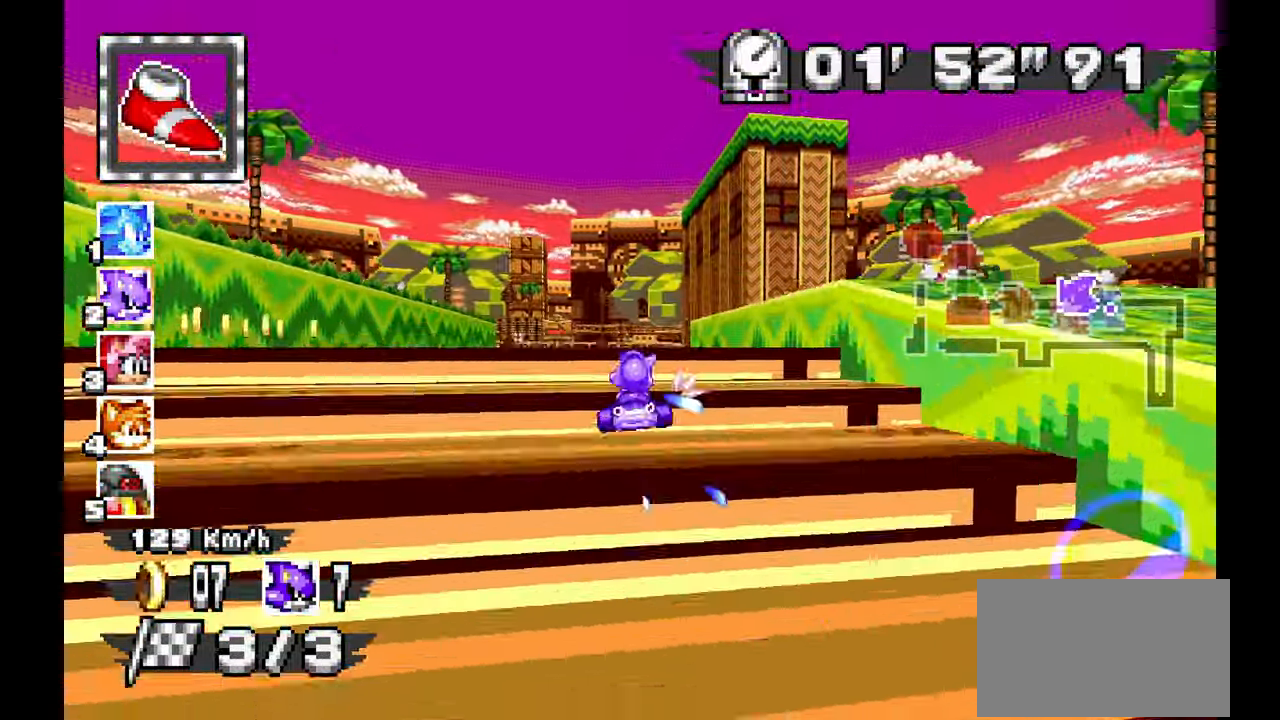
{"dt_ms": 500, "buttons": ["A"], "left_stick": "right", "events": [[133, "left_stick", "center"], [250, "left_stick", "right"]]}
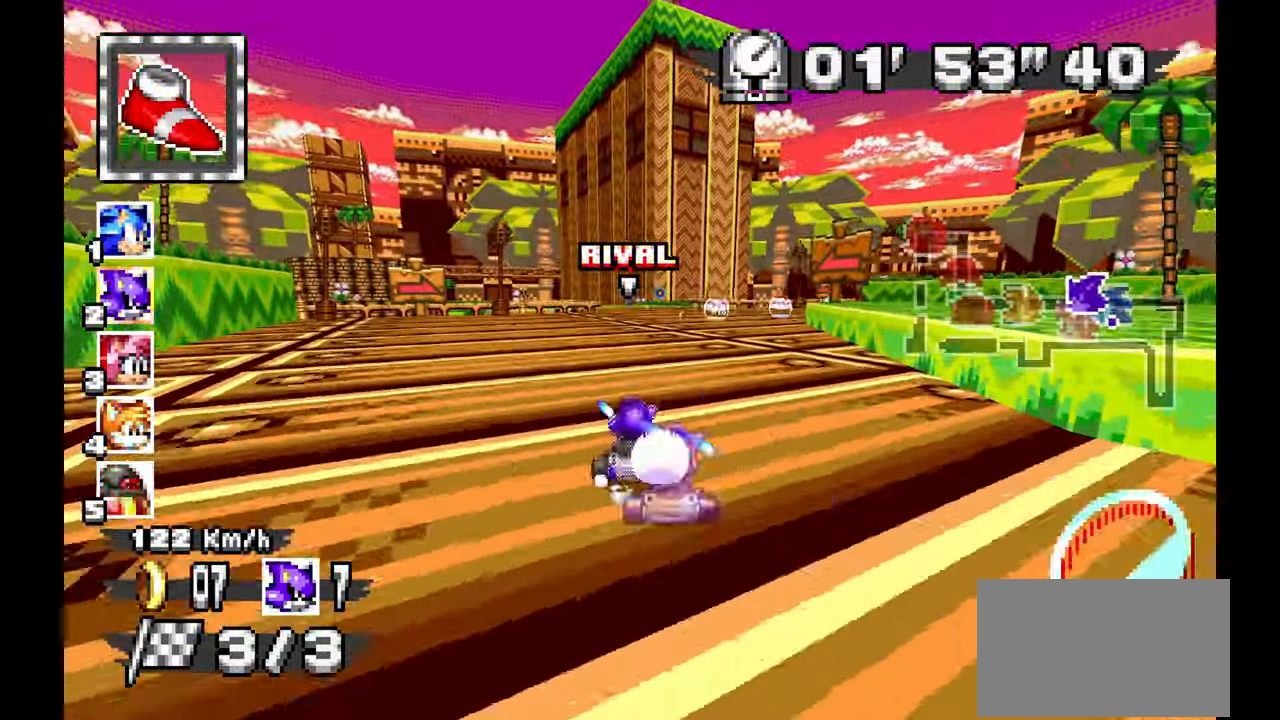
{"dt_ms": 500, "buttons": ["A"], "left_stick": "up-left", "events": [[233, "left_stick", "center"], [383, "left_stick", "up-left"]]}
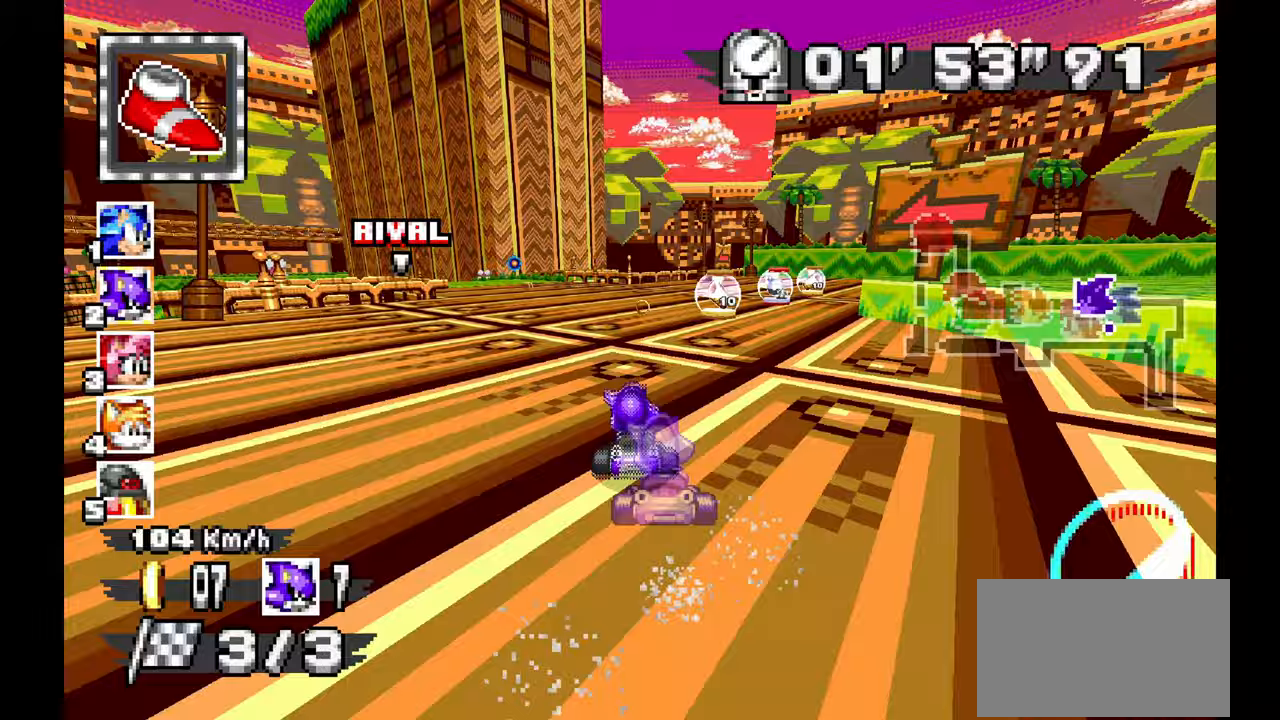
{"dt_ms": 500, "buttons": ["A"], "left_stick": "up-left"}
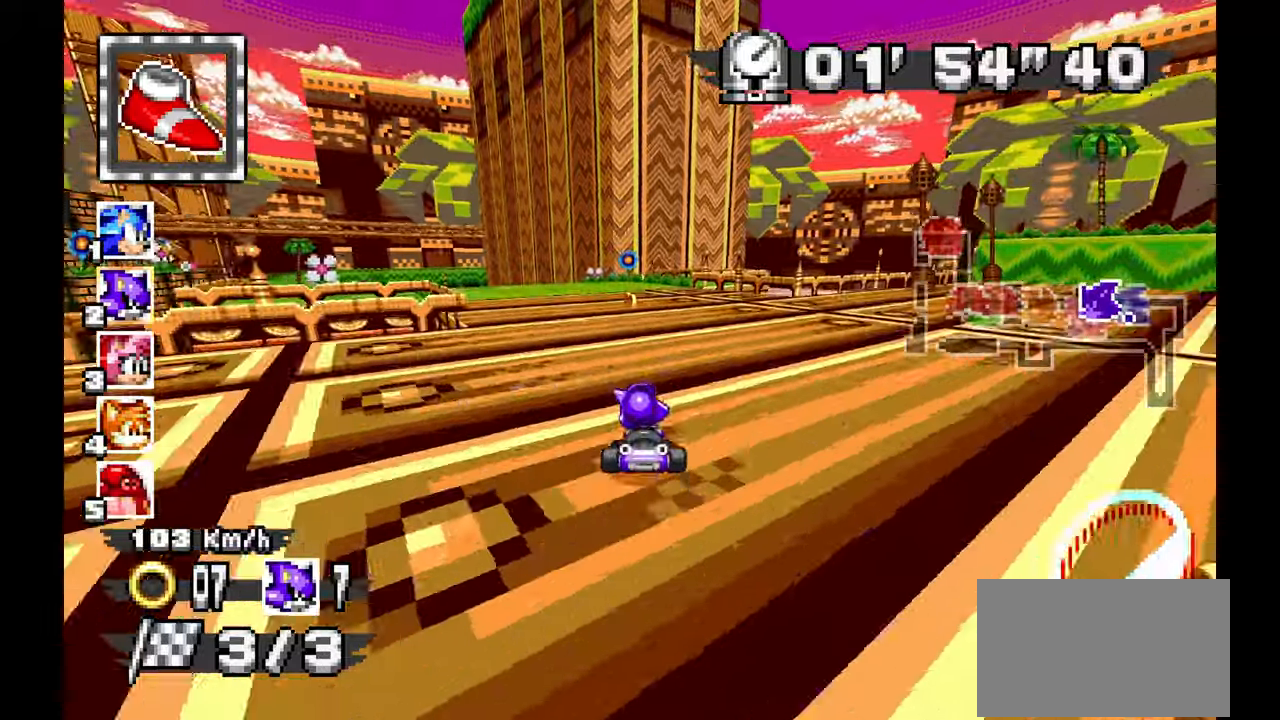
{"dt_ms": 1000, "buttons": ["A"], "left_stick": "center", "events": [[517, "left_stick", "center"], [700, "left_stick", "right"], [817, "left_stick", "center"]]}
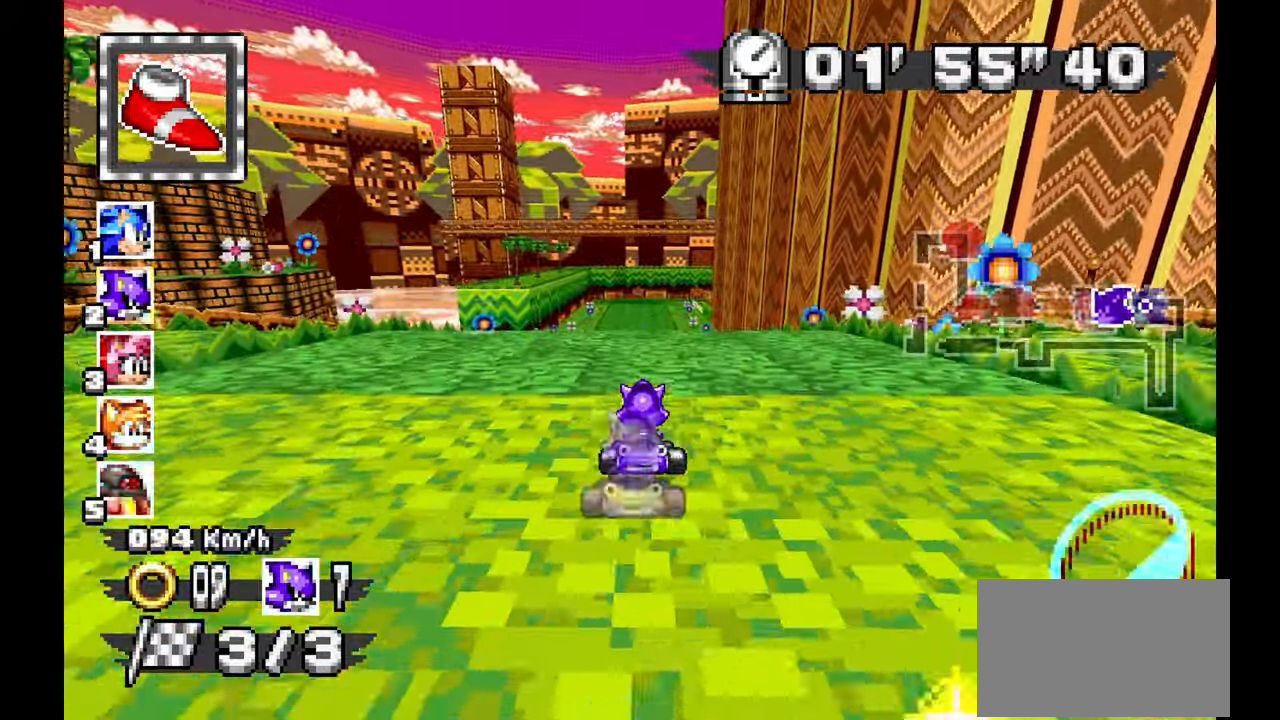
{"dt_ms": 500, "buttons": ["A"], "left_stick": "center", "events": [[317, "left_stick", "right"], [467, "left_stick", "center"]]}
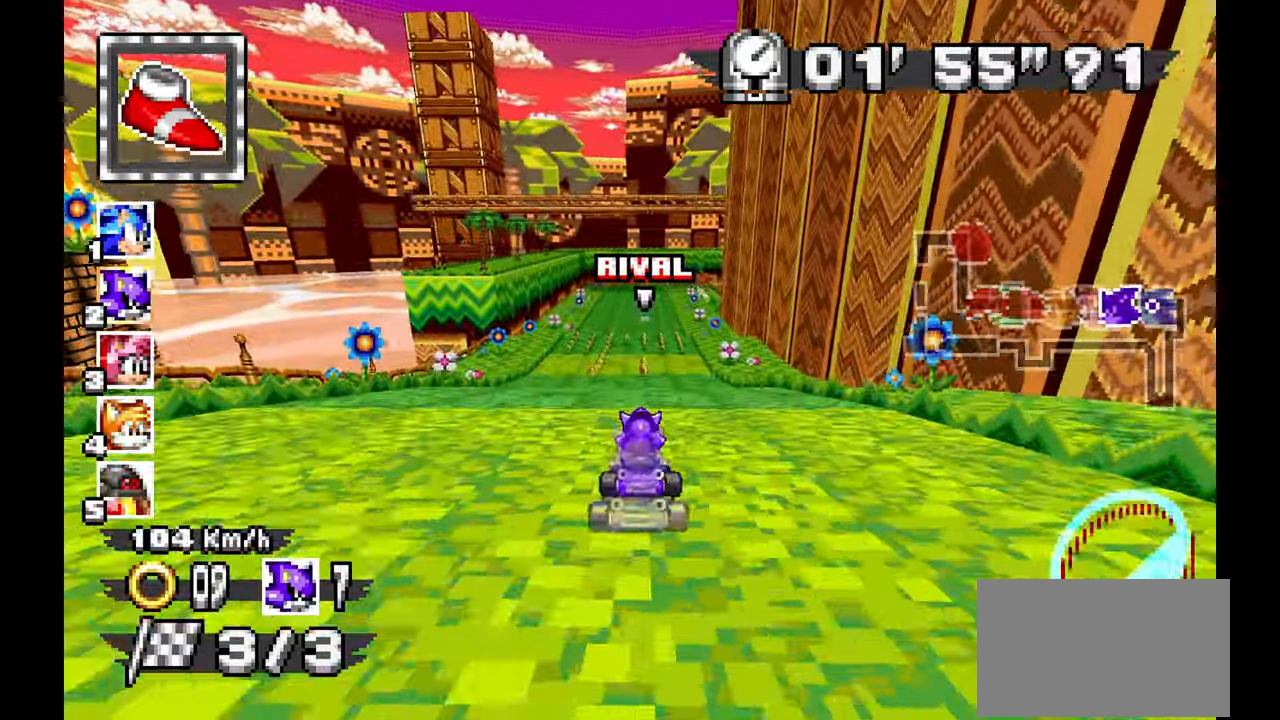
{"dt_ms": 500, "buttons": ["A"], "left_stick": "center", "events": []}
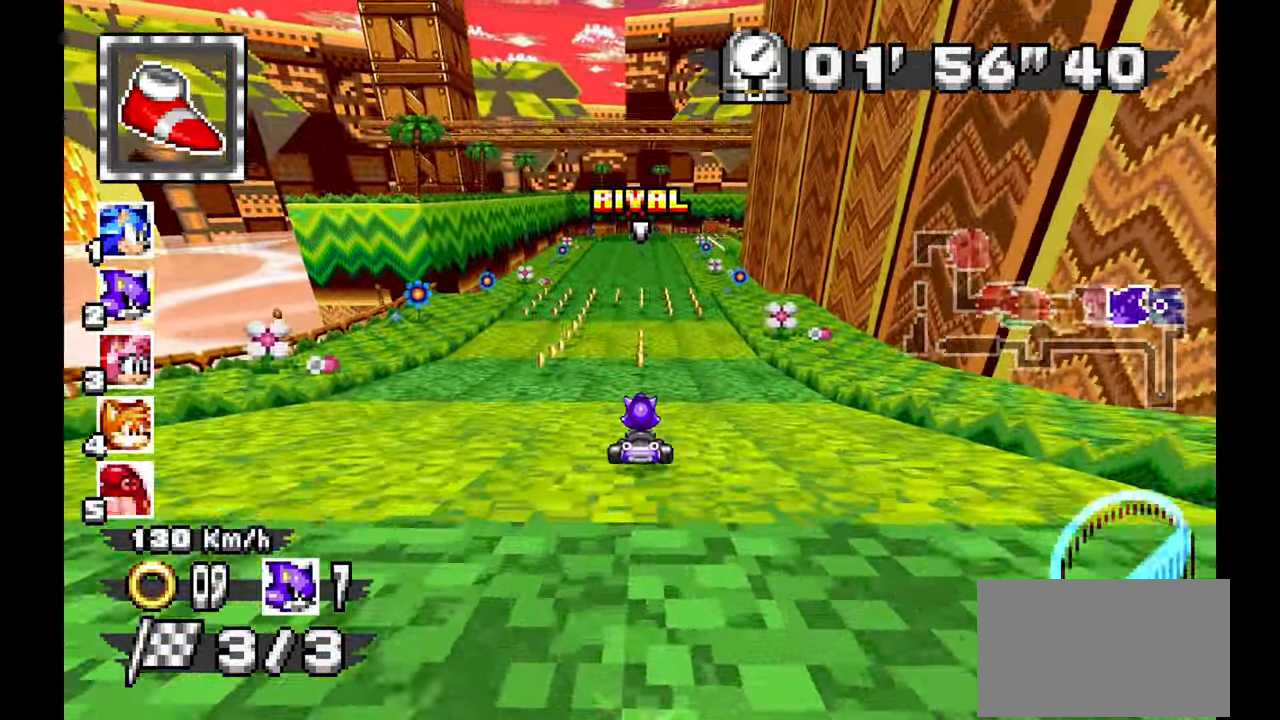
{"dt_ms": 1000, "buttons": ["A"], "left_stick": "center", "events": [[17, "left_stick", "right"], [133, "left_stick", "center"], [367, "left_stick", "up-left"], [500, "left_stick", "center"], [617, "left_stick", "right"], [700, "left_stick", "center"]]}
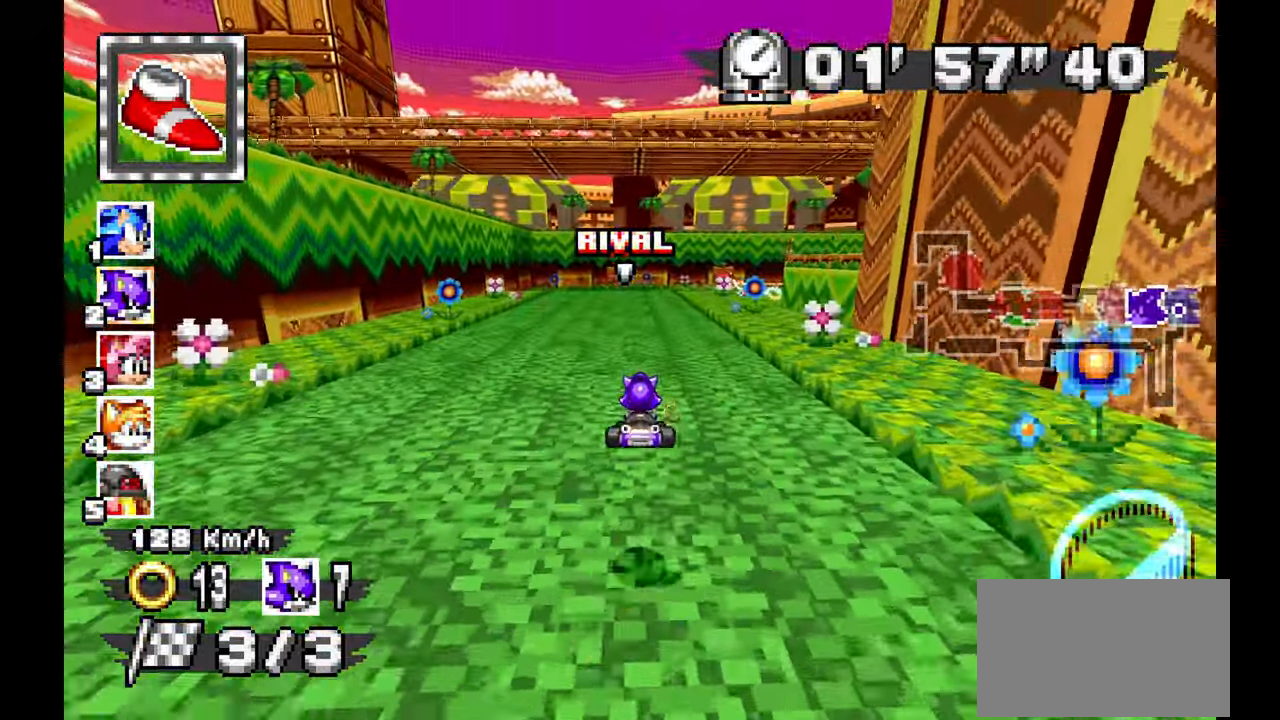
{"dt_ms": 500, "buttons": ["R1"], "left_stick": "right", "events": [[117, "left_stick", "right"], [333, "R1", "down"], [500, "A", "up"]]}
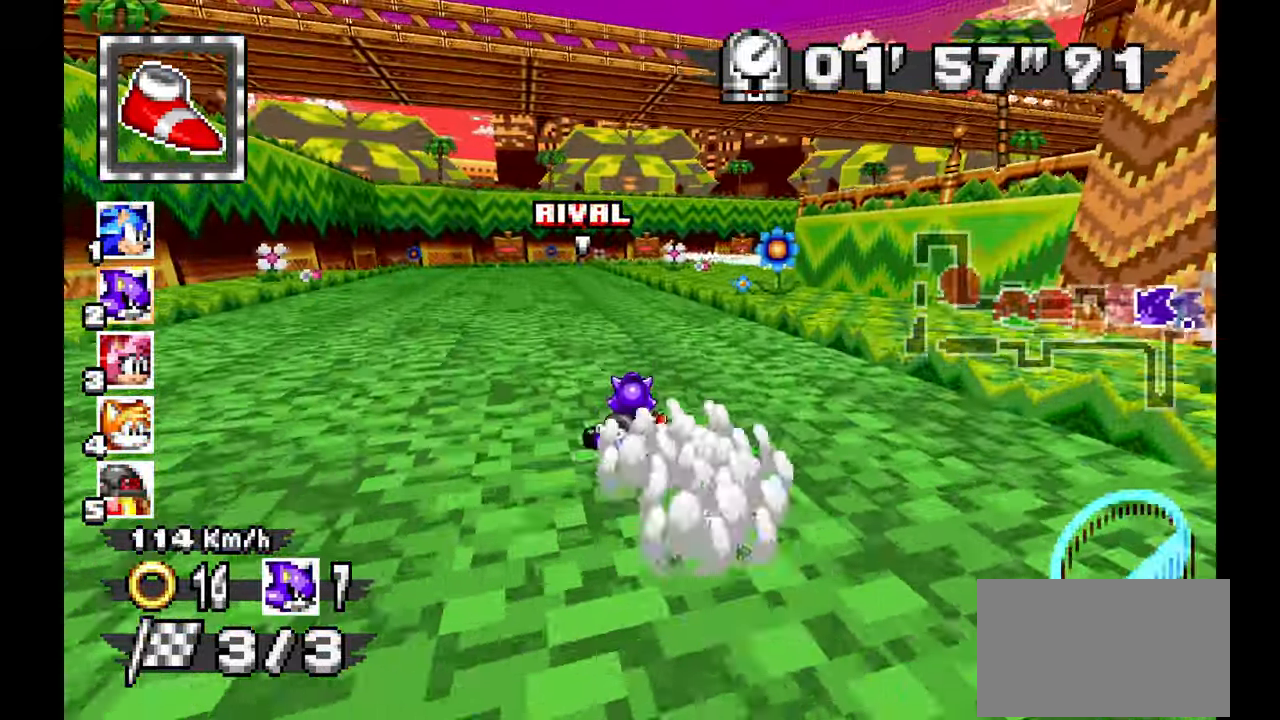
{"dt_ms": 500, "buttons": ["A"], "left_stick": "right", "events": [[83, "A", "down"], [167, "R1", "up"]]}
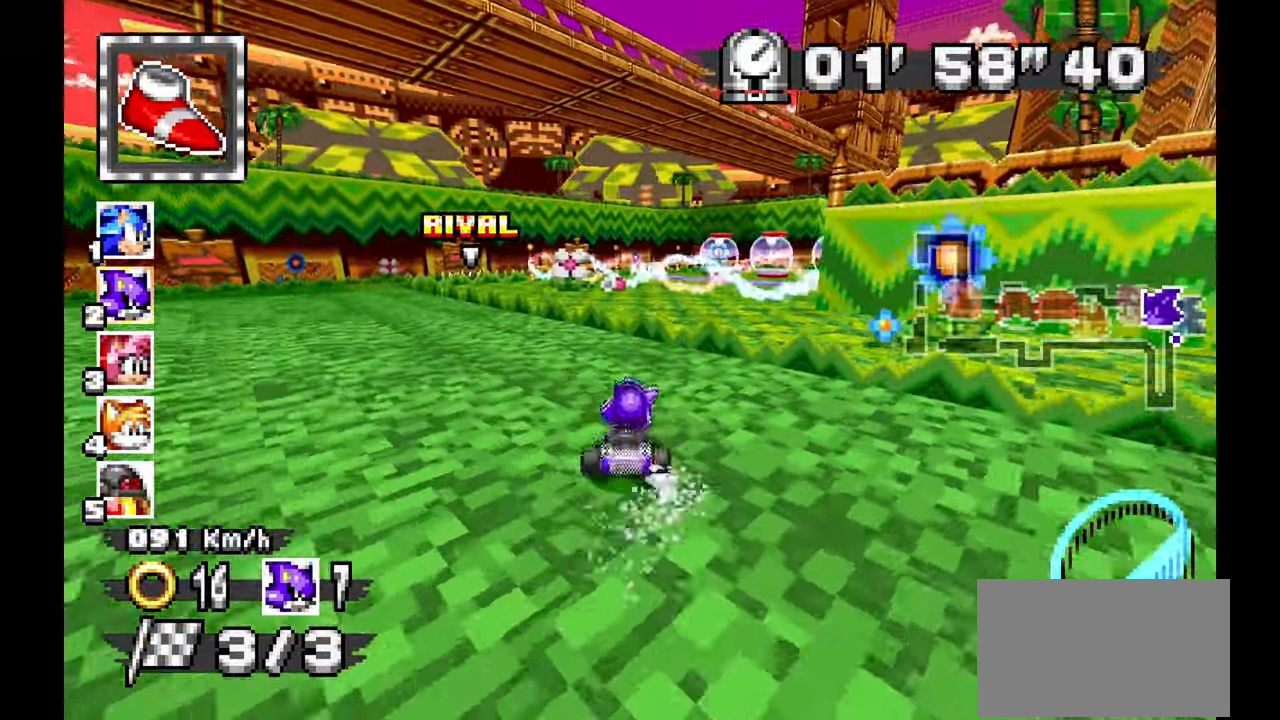
{"dt_ms": 1000, "buttons": ["A"], "left_stick": "center", "events": [[417, "left_stick", "center"], [500, "left_stick", "left"], [517, "left_stick", "up-left"], [700, "left_stick", "center"], [783, "left_stick", "up-left"], [933, "left_stick", "center"]]}